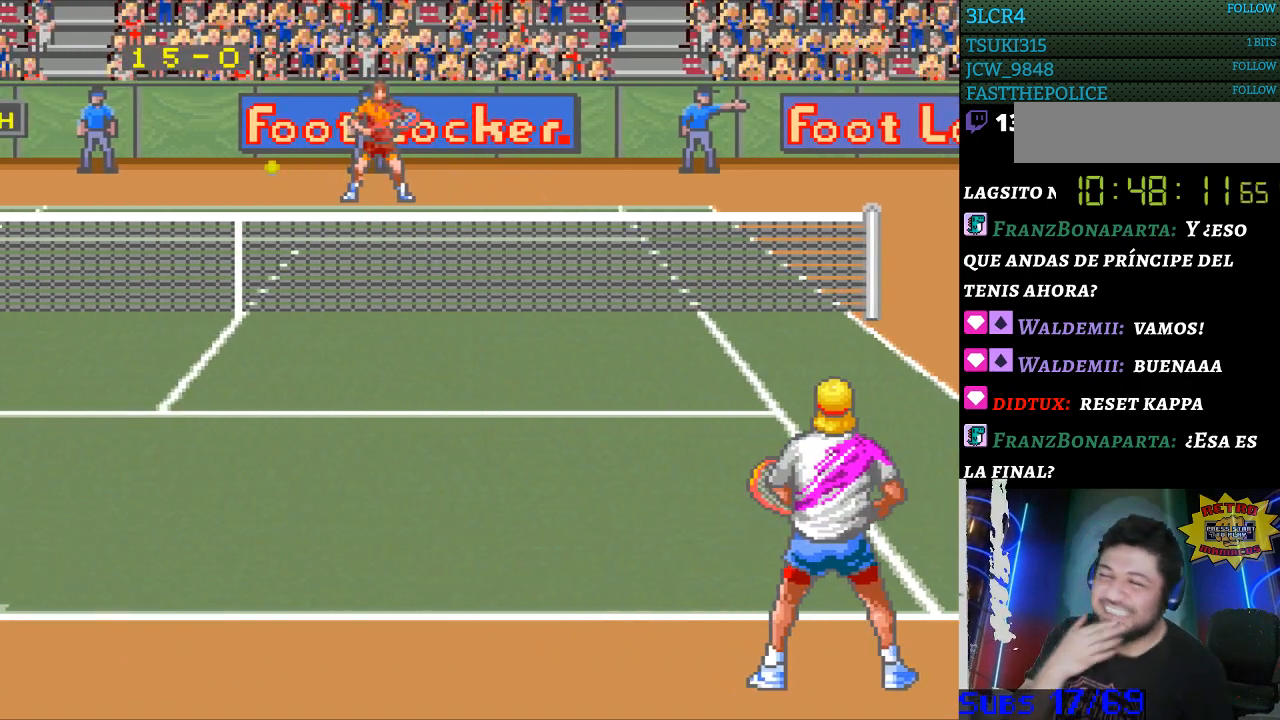
Gameplay with a controller (Nintendo layout); each line is a JSON object with the inputs held at the frame after it. "events" lists button and stick changes between this image and that frame as [ms after this image, input, new state], when the widget could be followed in between. Not read: L3 R3.
{"buttons": [], "events": []}
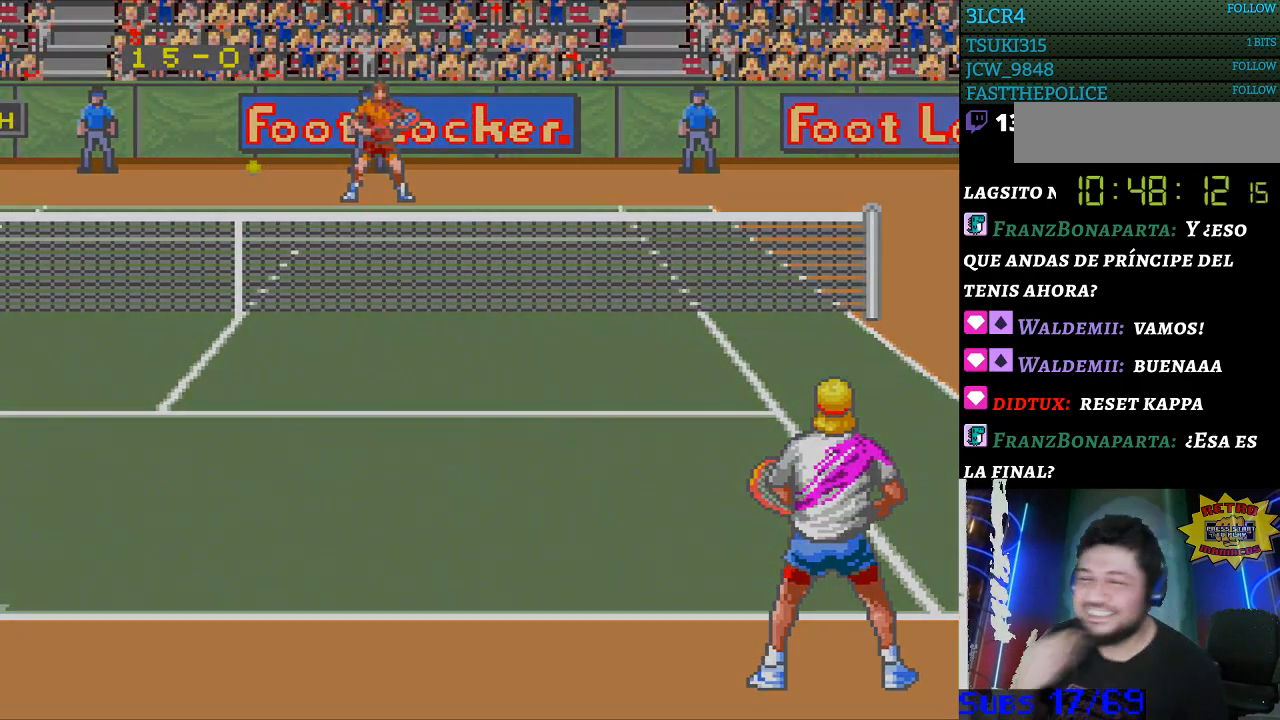
{"buttons": [], "events": [[367, "DPAD_RIGHT", "down"], [433, "DPAD_RIGHT", "up"]]}
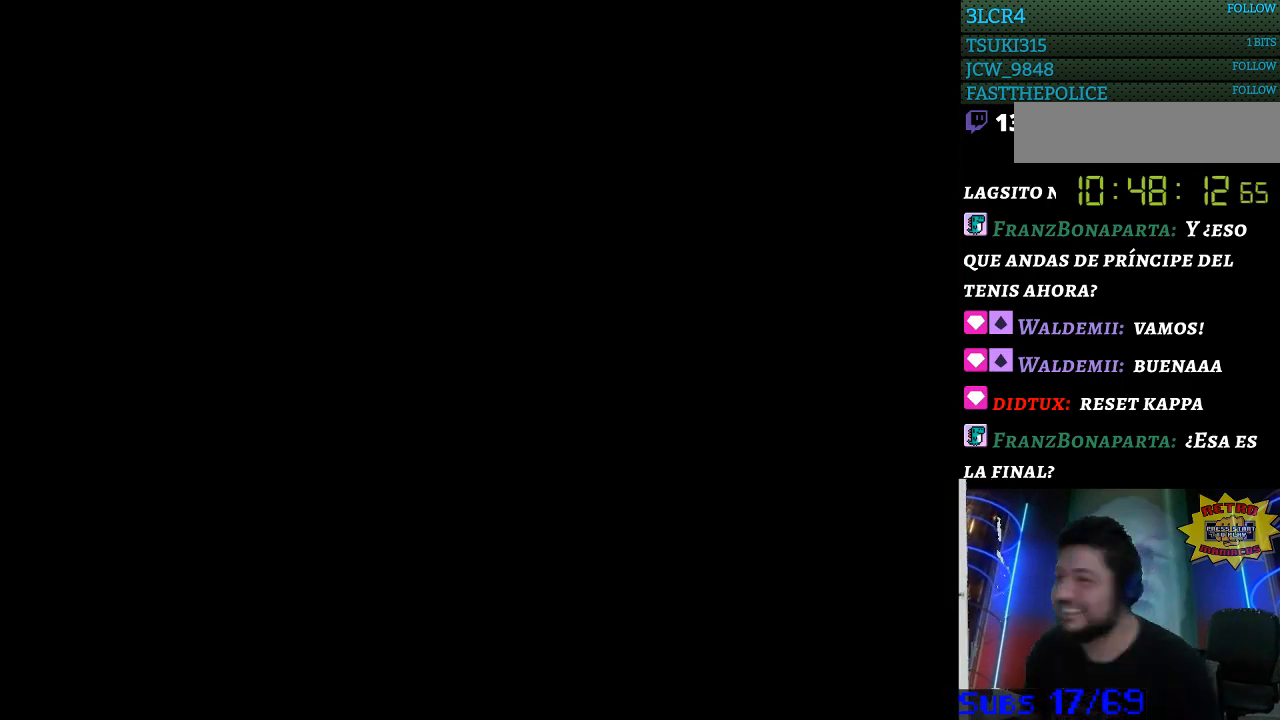
{"buttons": ["B"], "events": [[500, "B", "down"]]}
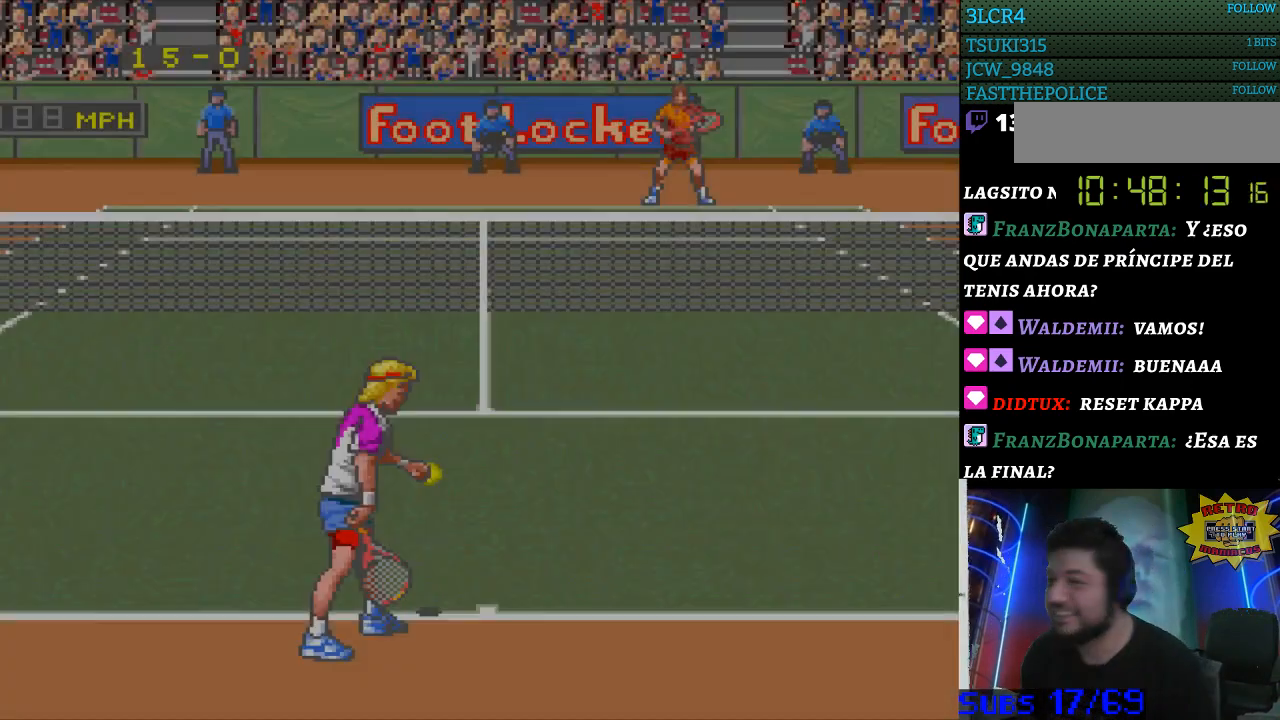
{"buttons": ["B"], "events": [[100, "B", "up"], [167, "B", "down"], [233, "B", "up"], [300, "B", "down"], [367, "B", "up"], [467, "B", "down"]]}
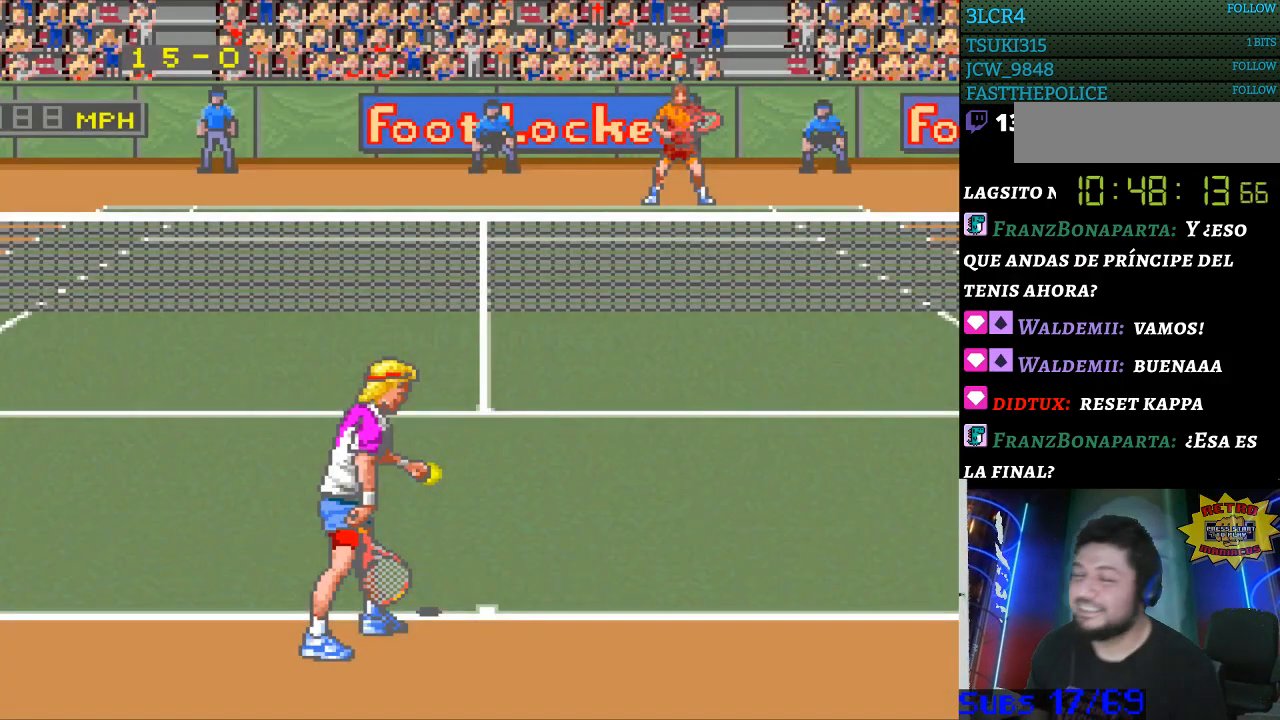
{"buttons": ["B"], "events": [[33, "B", "up"], [100, "B", "down"], [167, "B", "up"], [267, "B", "down"], [367, "B", "up"], [433, "B", "down"]]}
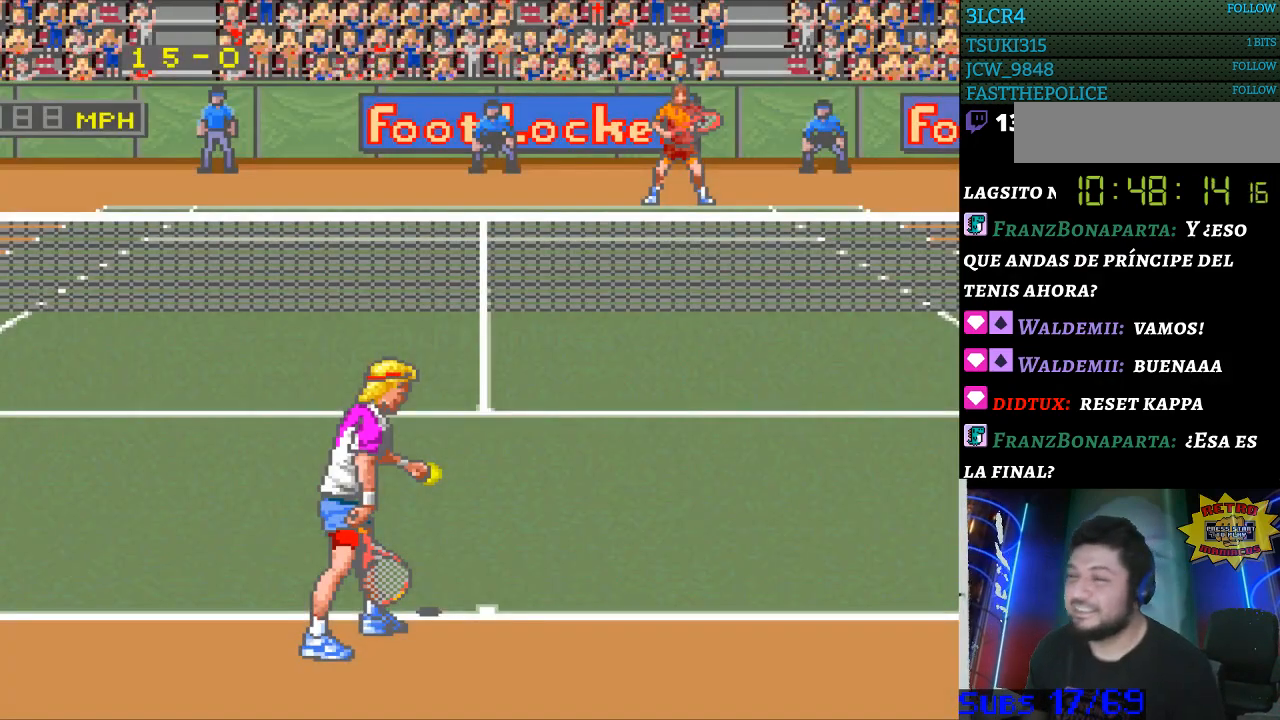
{"buttons": [], "events": [[33, "B", "up"], [100, "B", "down"], [167, "B", "up"], [267, "B", "down"], [333, "B", "up"]]}
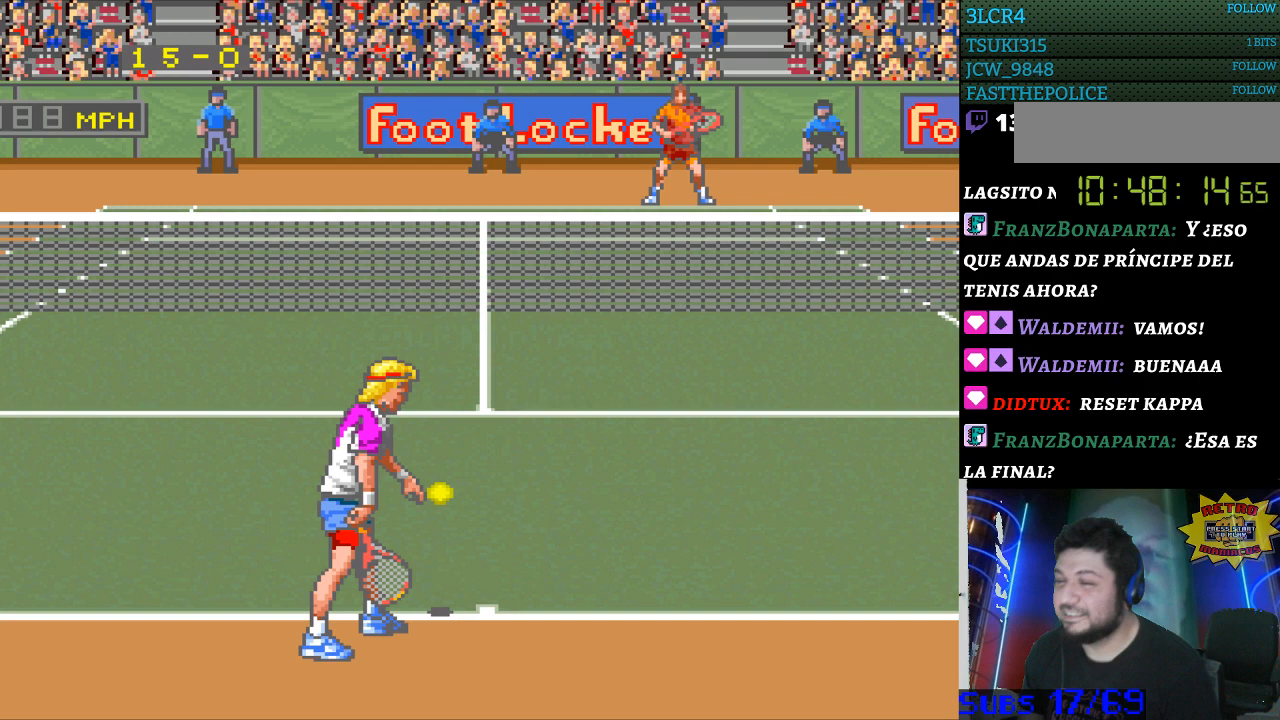
{"buttons": [], "events": [[67, "B", "down"], [133, "B", "up"], [233, "B", "down"], [300, "B", "up"]]}
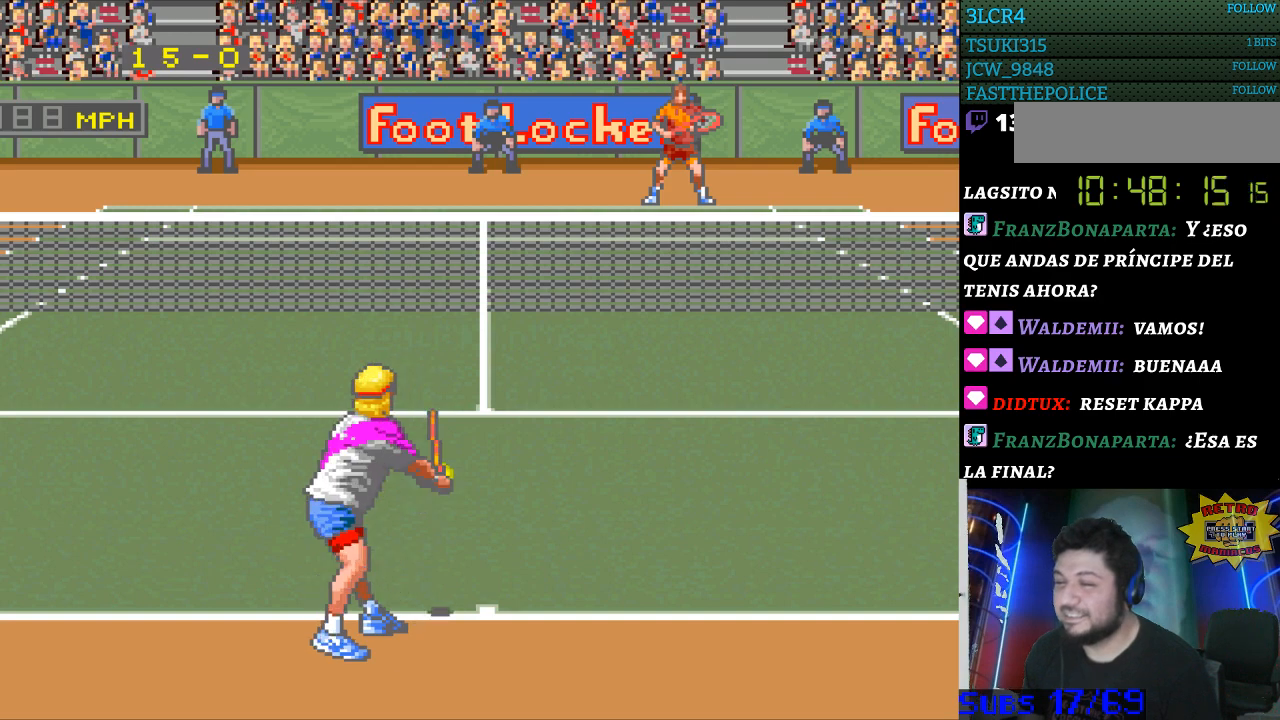
{"buttons": [], "events": []}
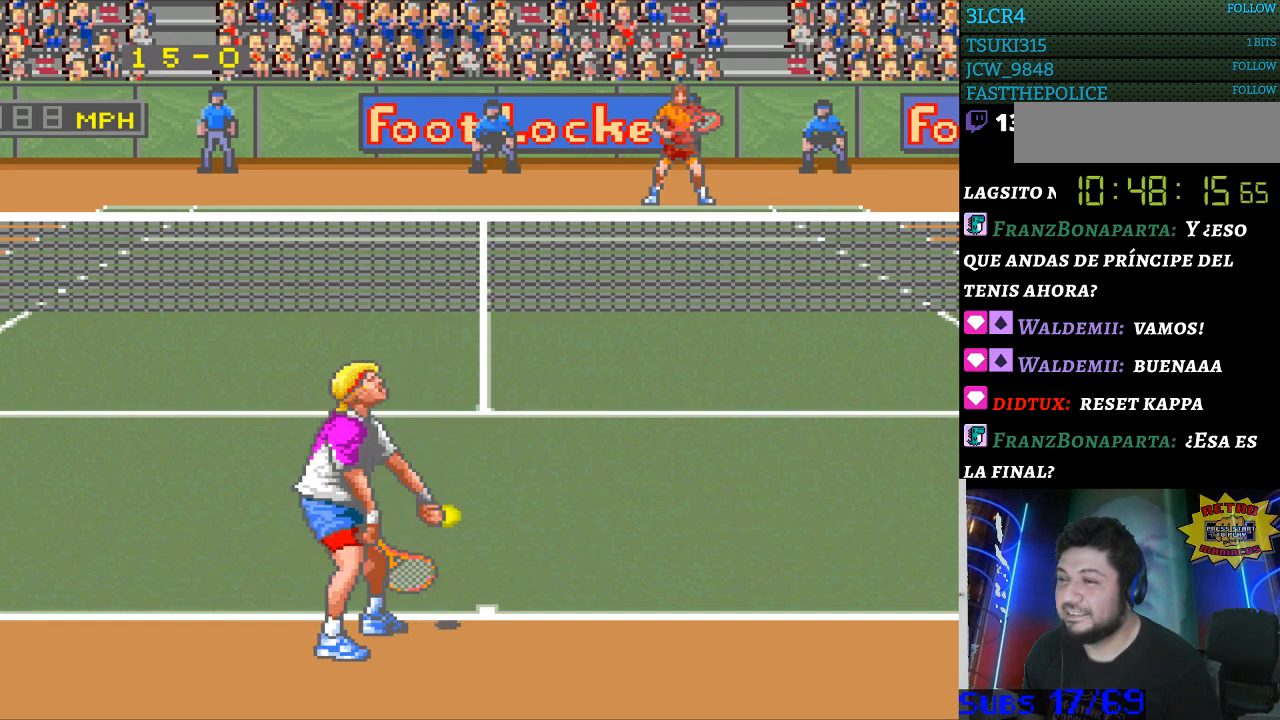
{"buttons": [], "events": []}
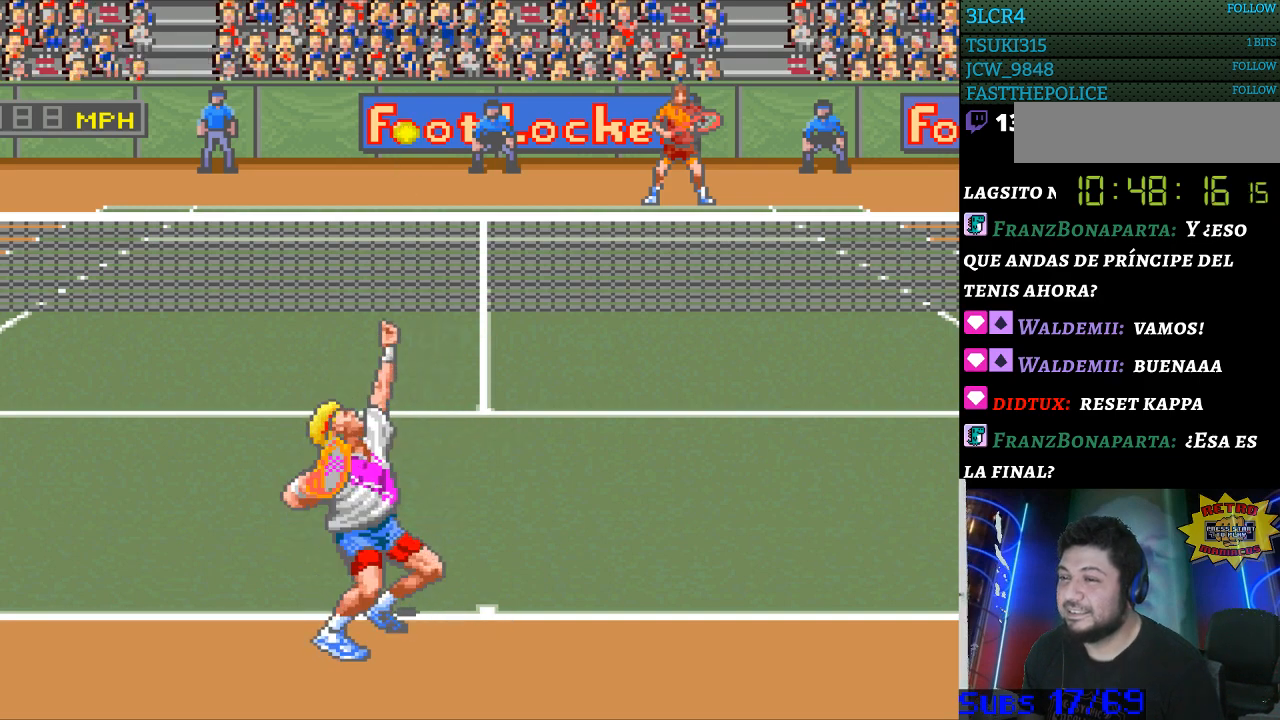
{"buttons": [], "events": [[167, "B", "down"], [300, "B", "up"]]}
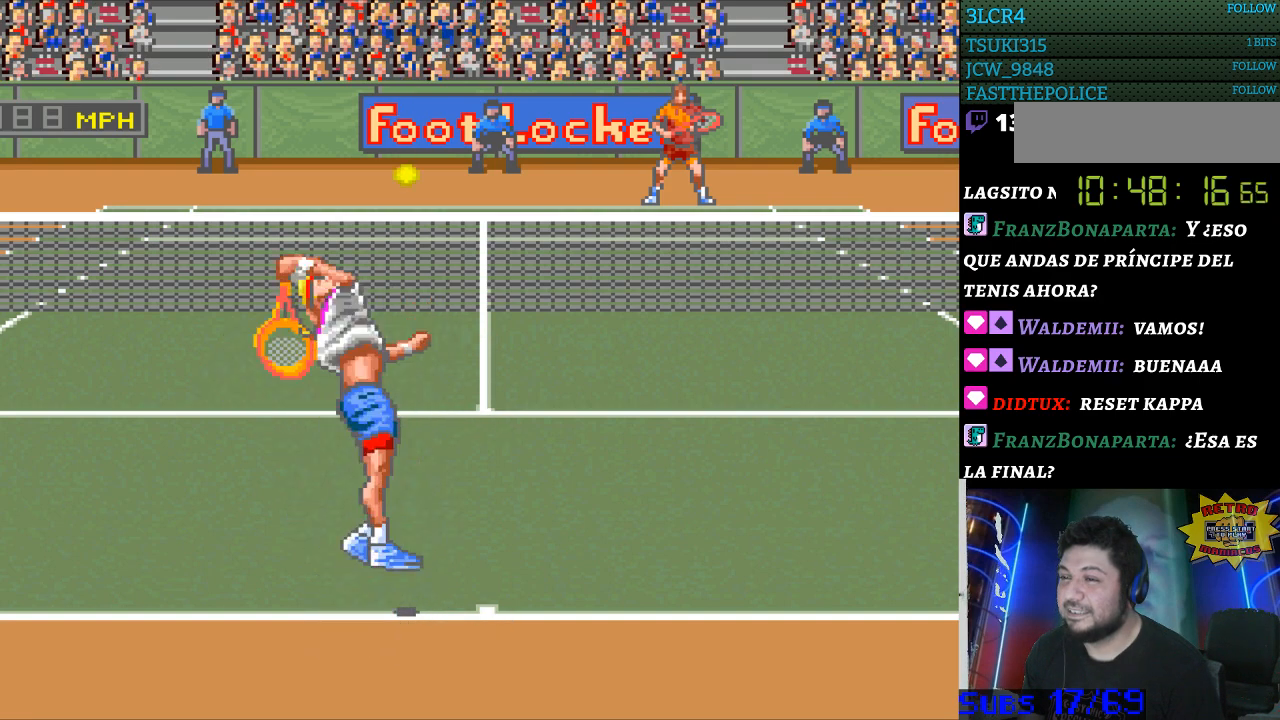
{"buttons": [], "events": []}
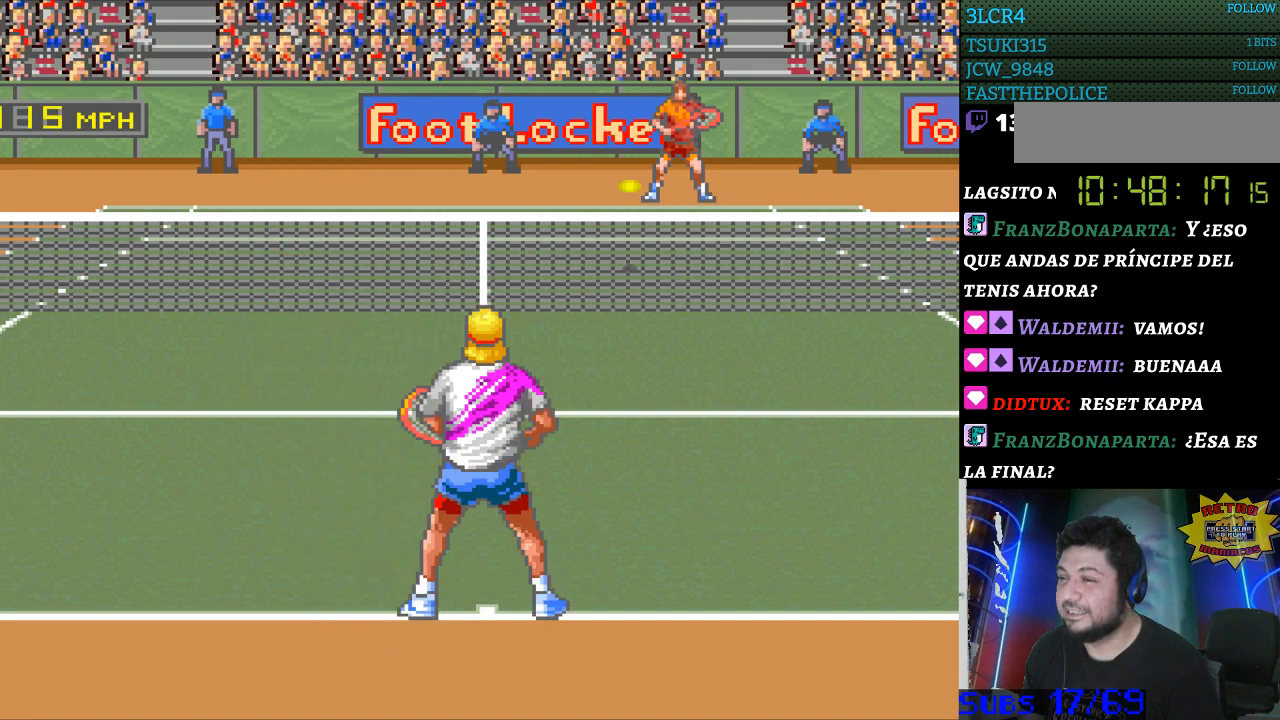
{"buttons": [], "events": []}
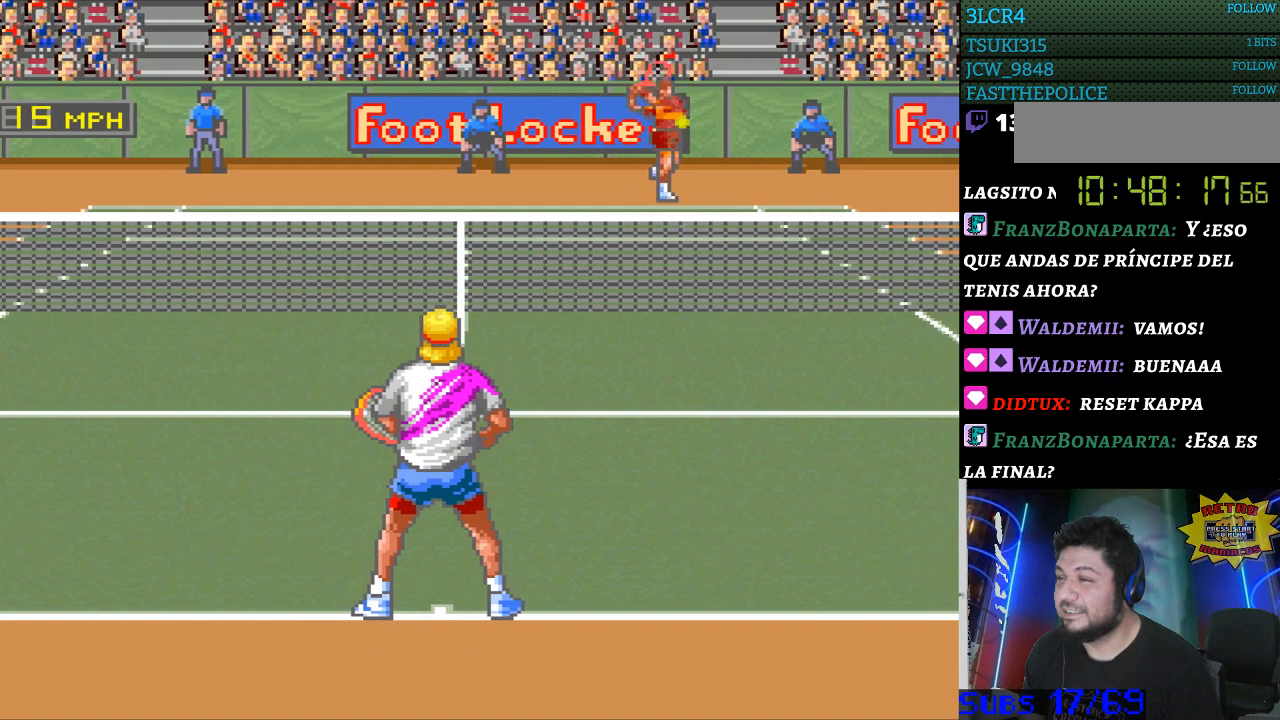
{"buttons": ["DPAD_RIGHT"], "events": [[267, "DPAD_RIGHT", "down"]]}
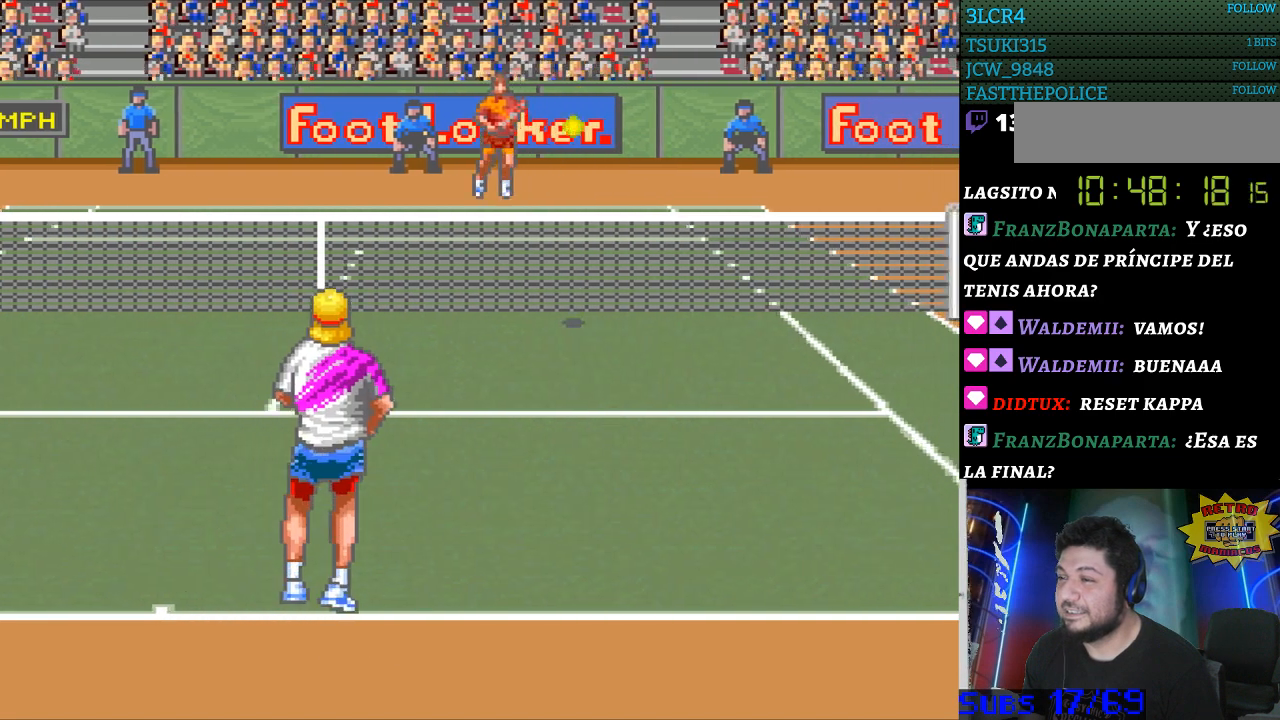
{"buttons": [], "events": [[33, "DPAD_RIGHT", "up"], [233, "B", "down"], [367, "B", "up"]]}
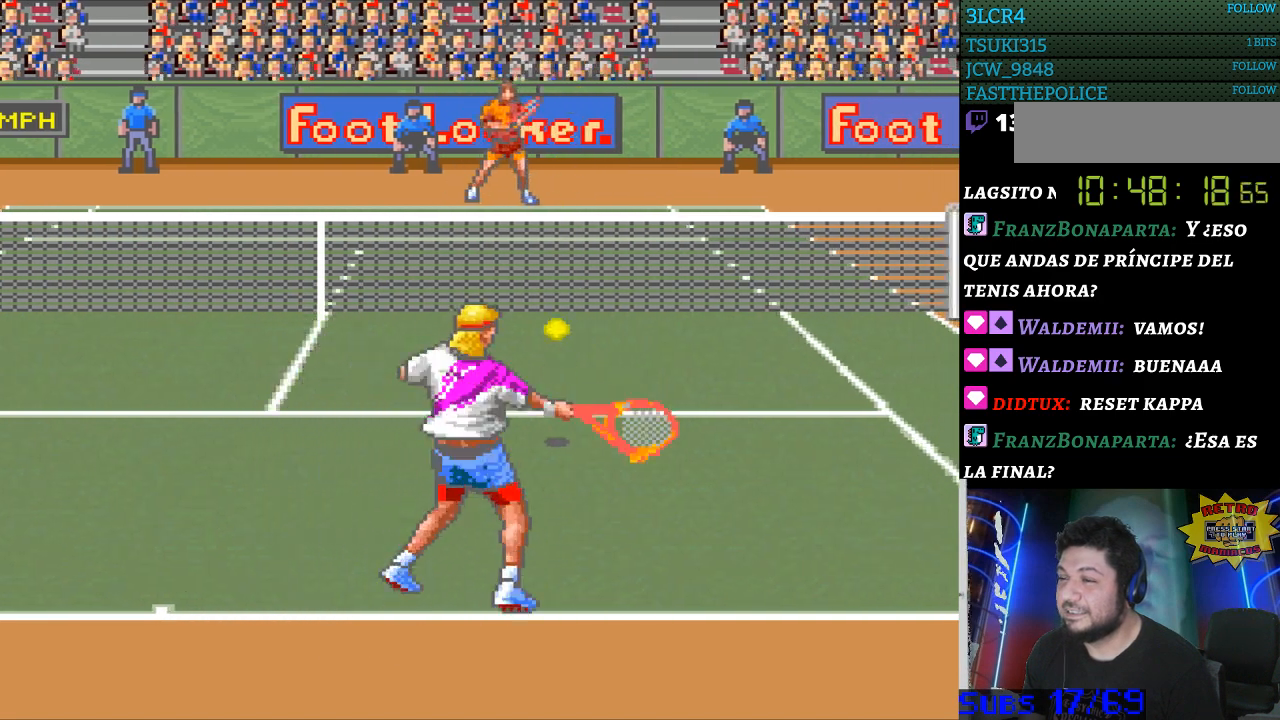
{"buttons": [], "events": []}
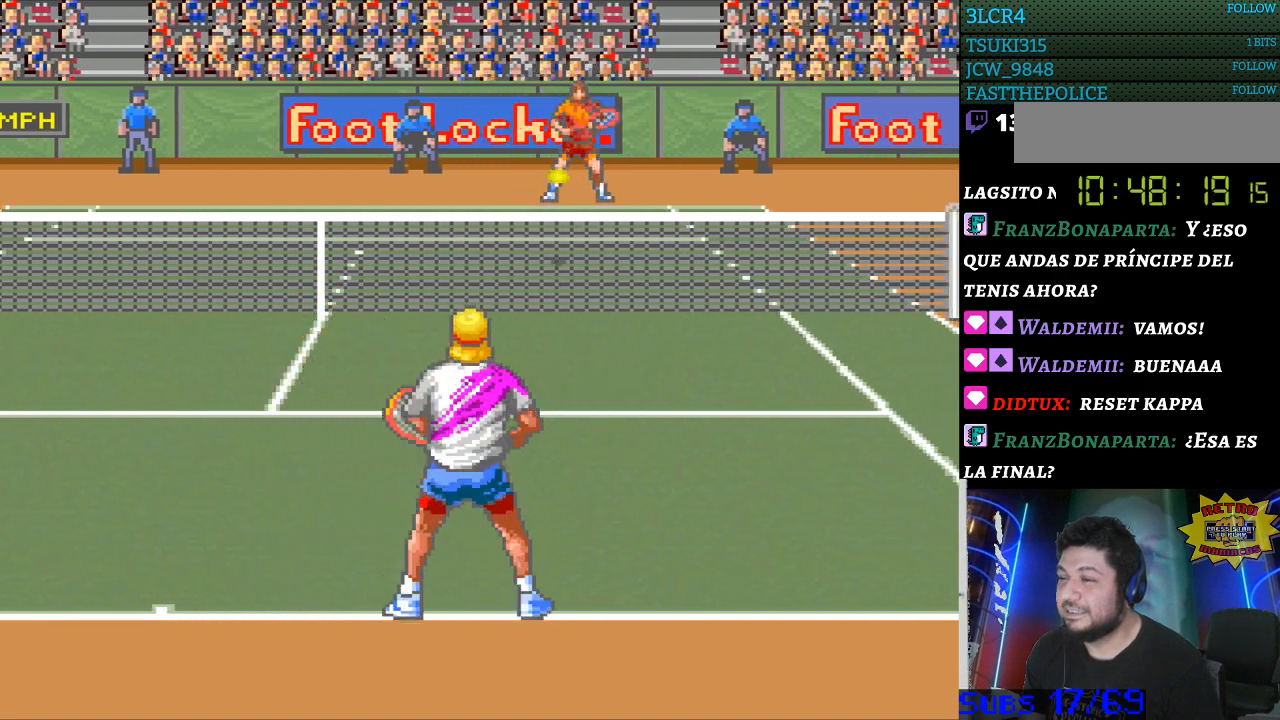
{"buttons": [], "events": []}
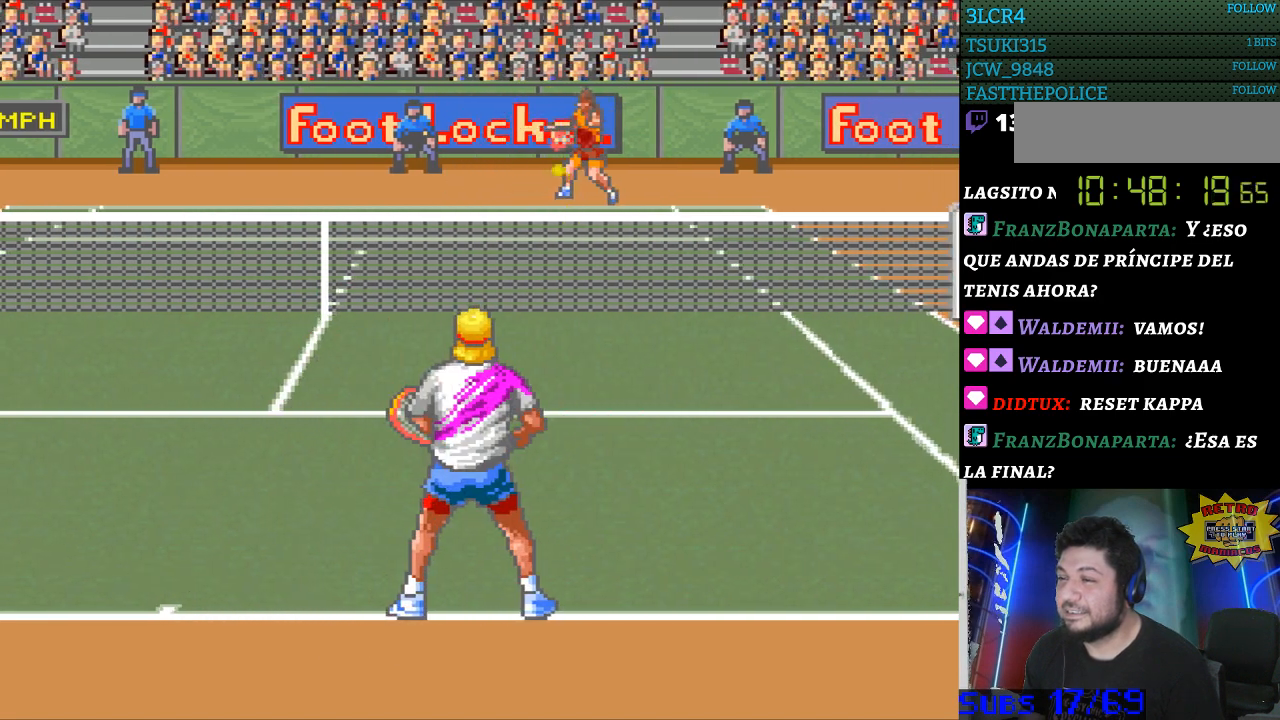
{"buttons": [], "events": []}
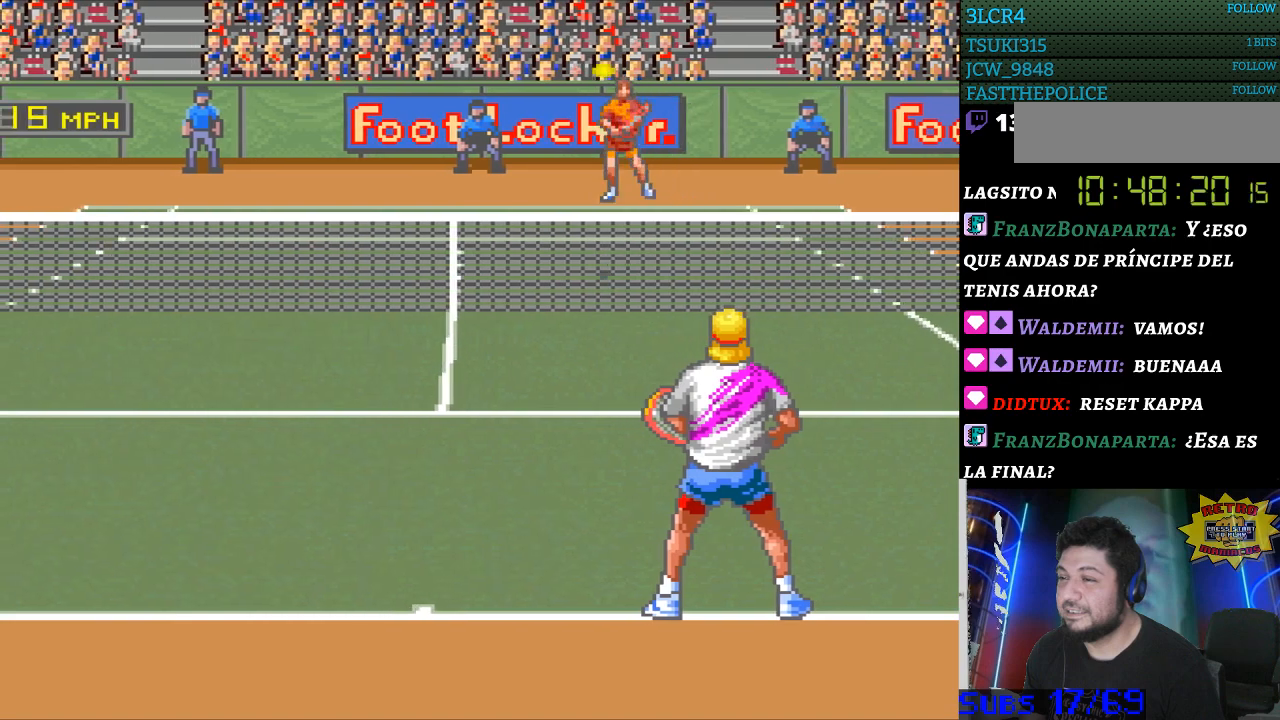
{"buttons": [], "events": [[33, "DPAD_LEFT", "down"], [167, "DPAD_LEFT", "up"]]}
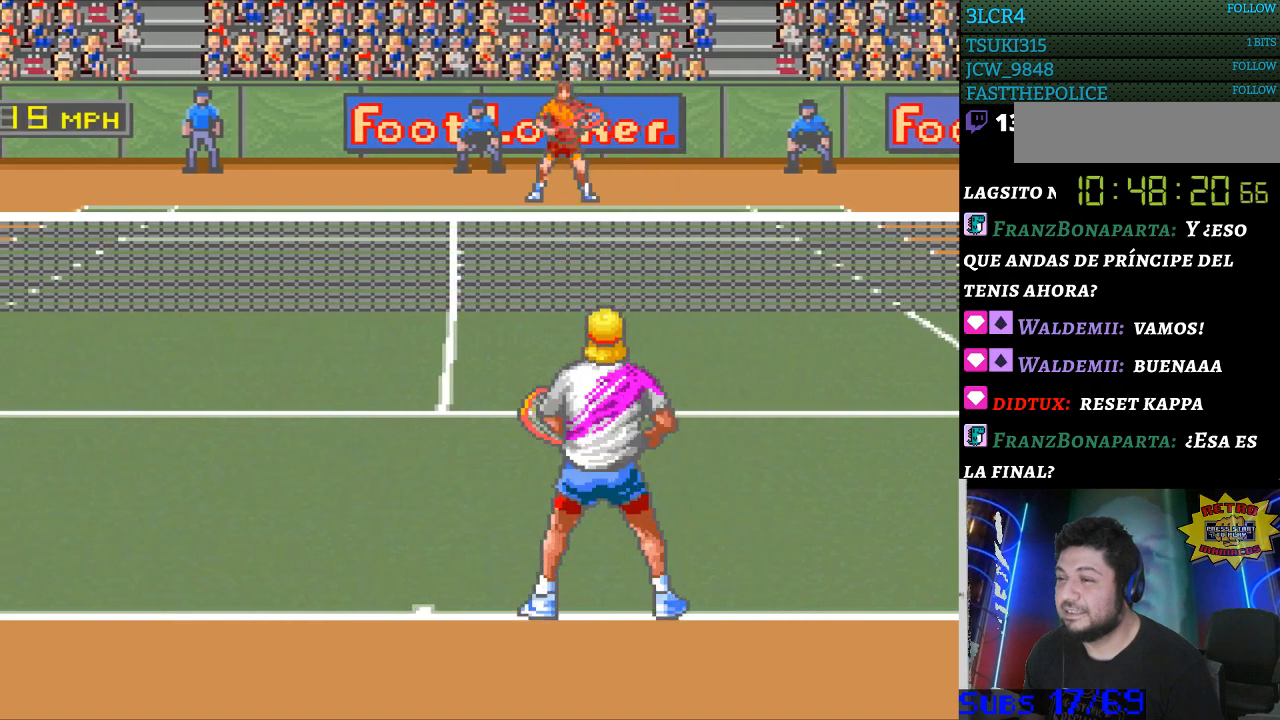
{"buttons": [], "events": [[33, "B", "down"], [167, "B", "up"]]}
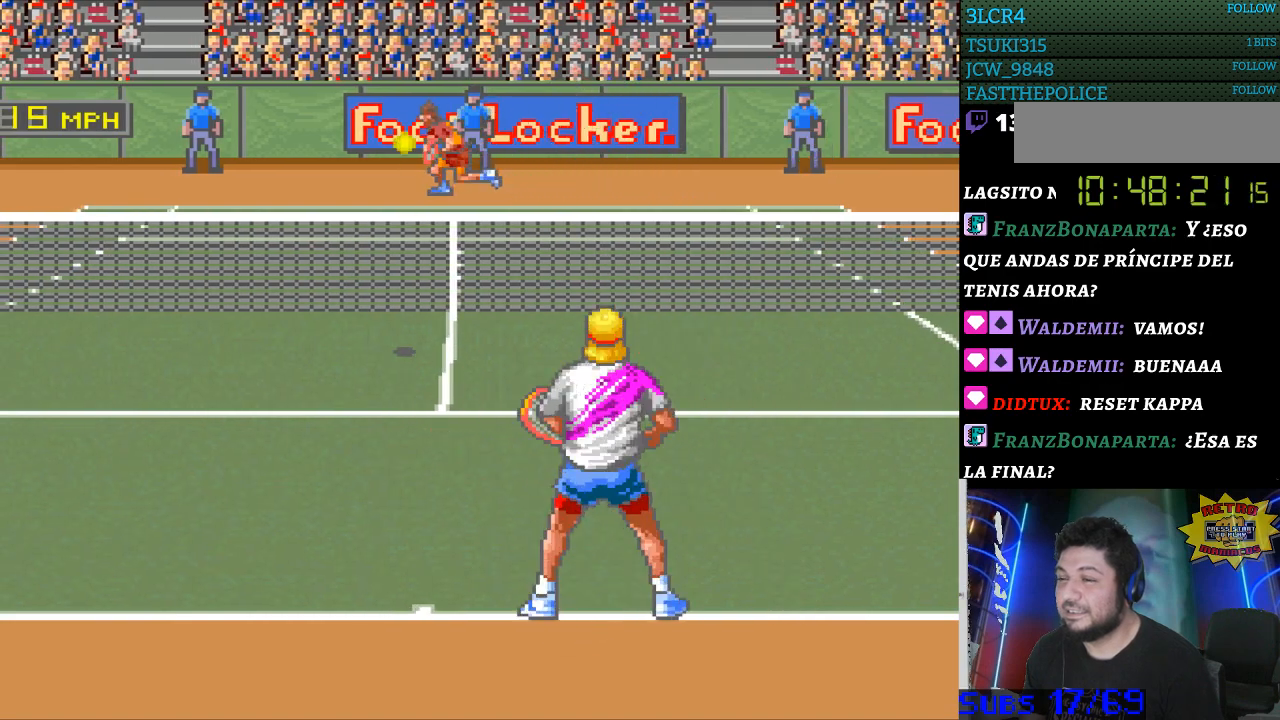
{"buttons": ["DPAD_LEFT"], "events": [[67, "DPAD_LEFT", "down"]]}
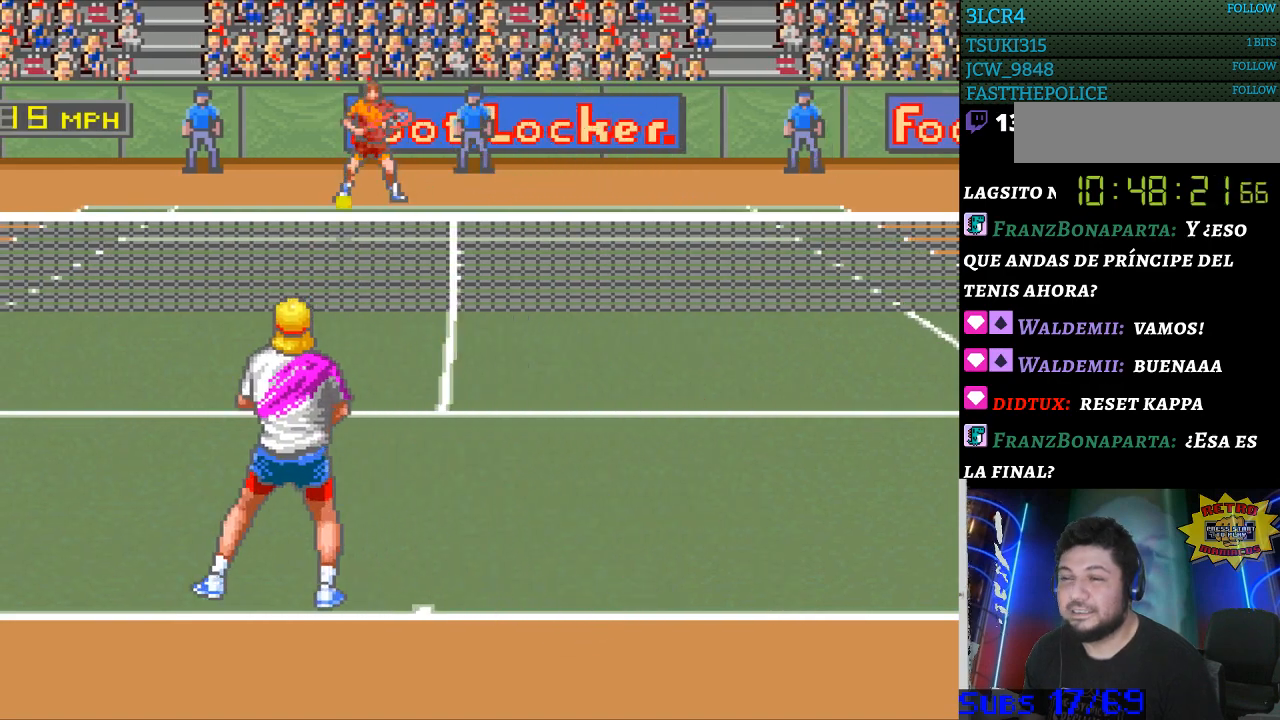
{"buttons": ["DPAD_LEFT"], "events": [[67, "DPAD_LEFT", "up"], [467, "DPAD_LEFT", "down"]]}
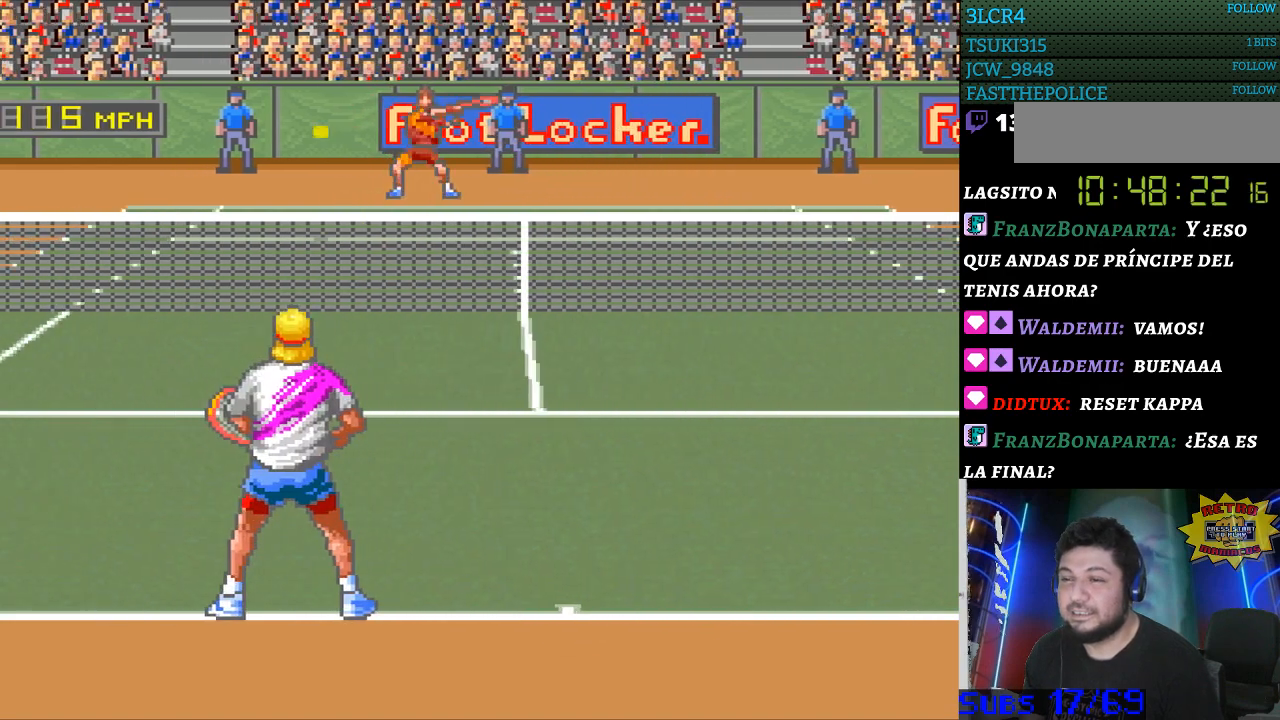
{"buttons": ["DPAD_LEFT"], "events": []}
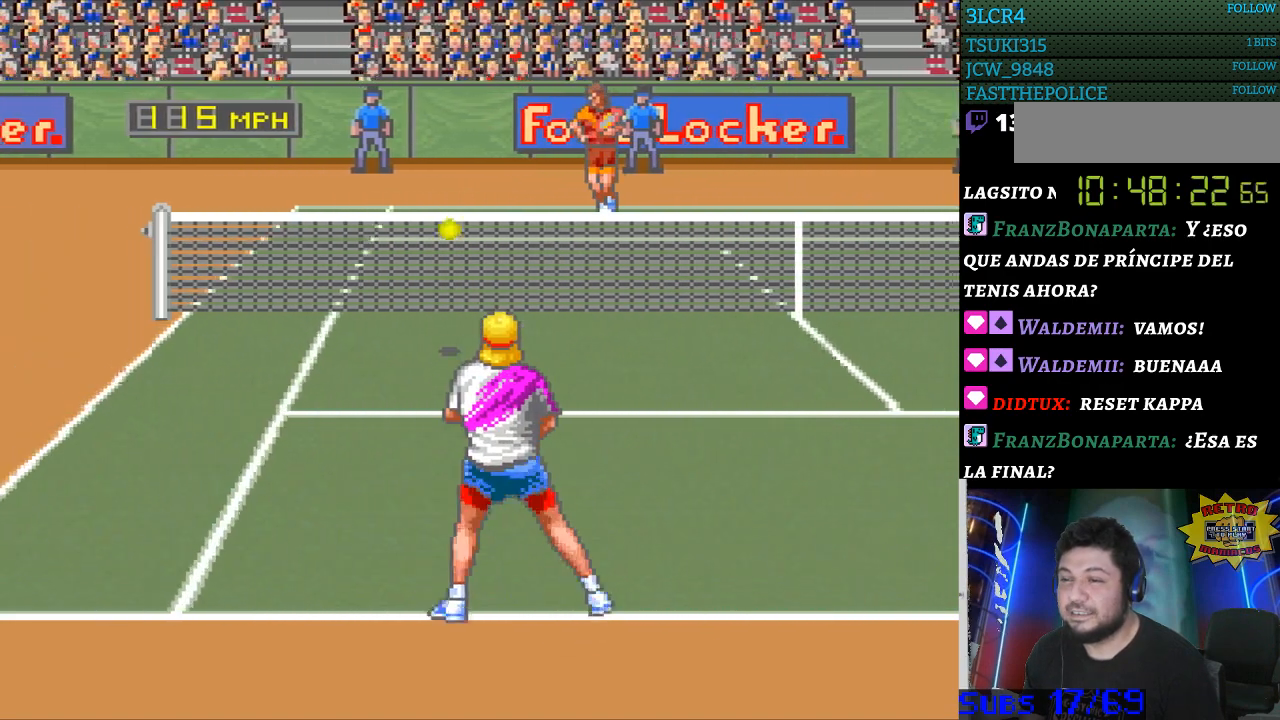
{"buttons": ["DPAD_DOWN", "DPAD_RIGHT"], "events": [[200, "B", "down"], [200, "DPAD_LEFT", "up"], [200, "DPAD_RIGHT", "down"], [367, "DPAD_DOWN", "down"], [467, "B", "up"]]}
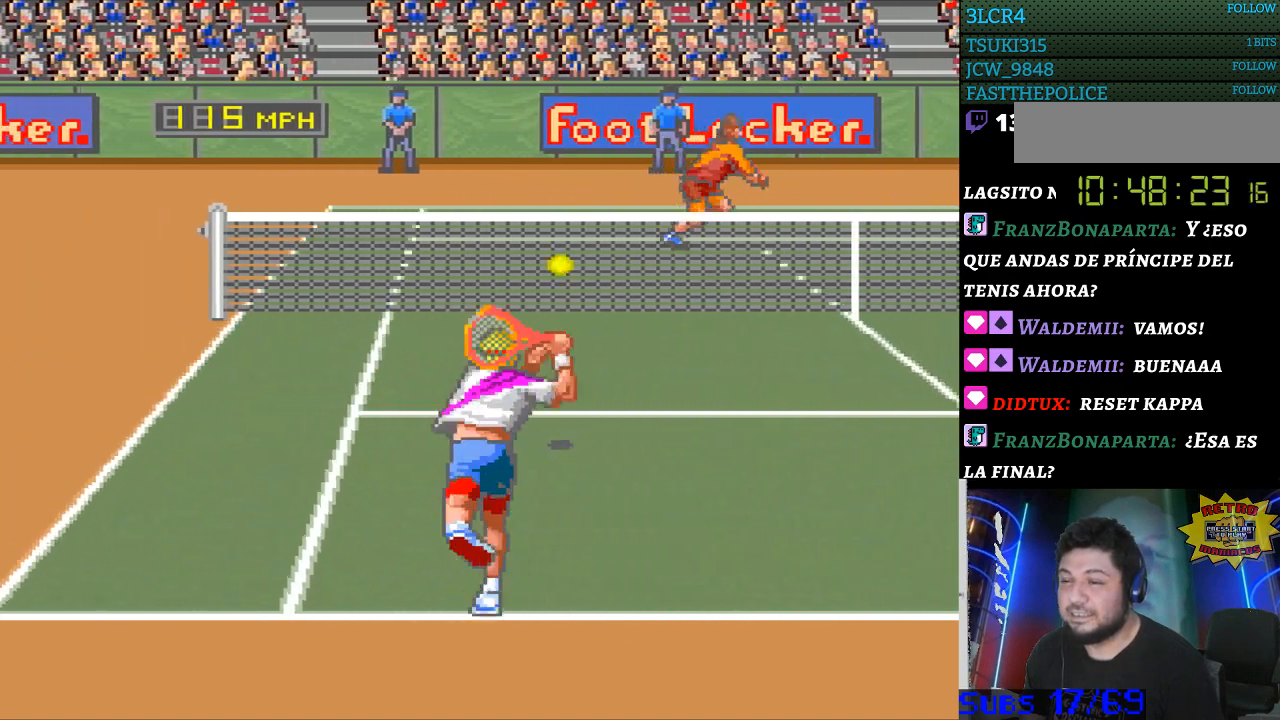
{"buttons": ["DPAD_RIGHT"], "events": [[300, "DPAD_DOWN", "up"]]}
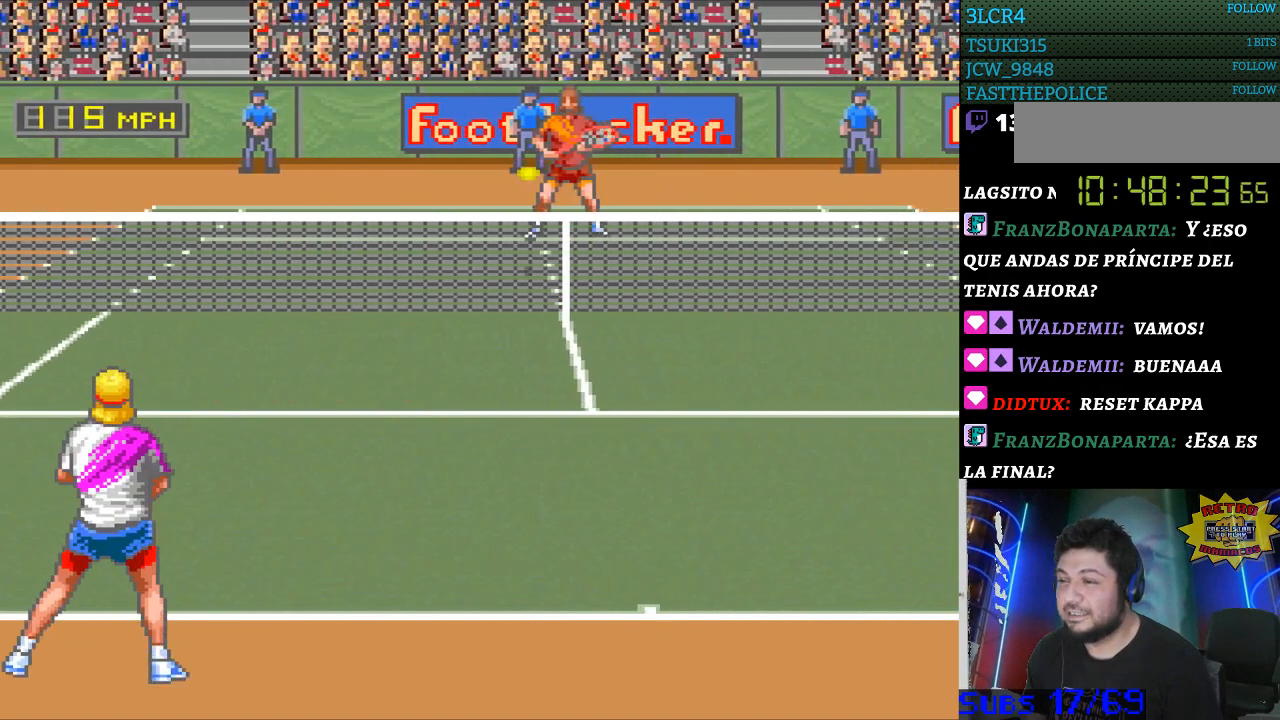
{"buttons": ["DPAD_RIGHT"], "events": []}
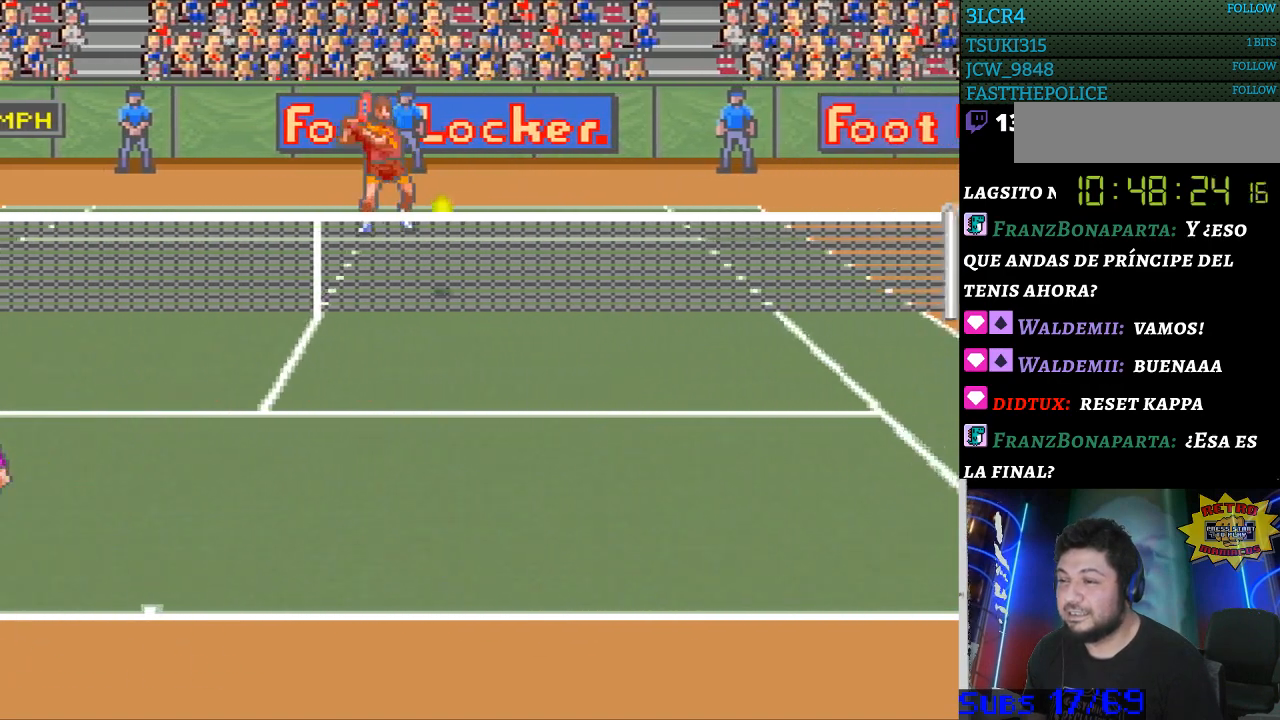
{"buttons": [], "events": [[500, "DPAD_RIGHT", "up"]]}
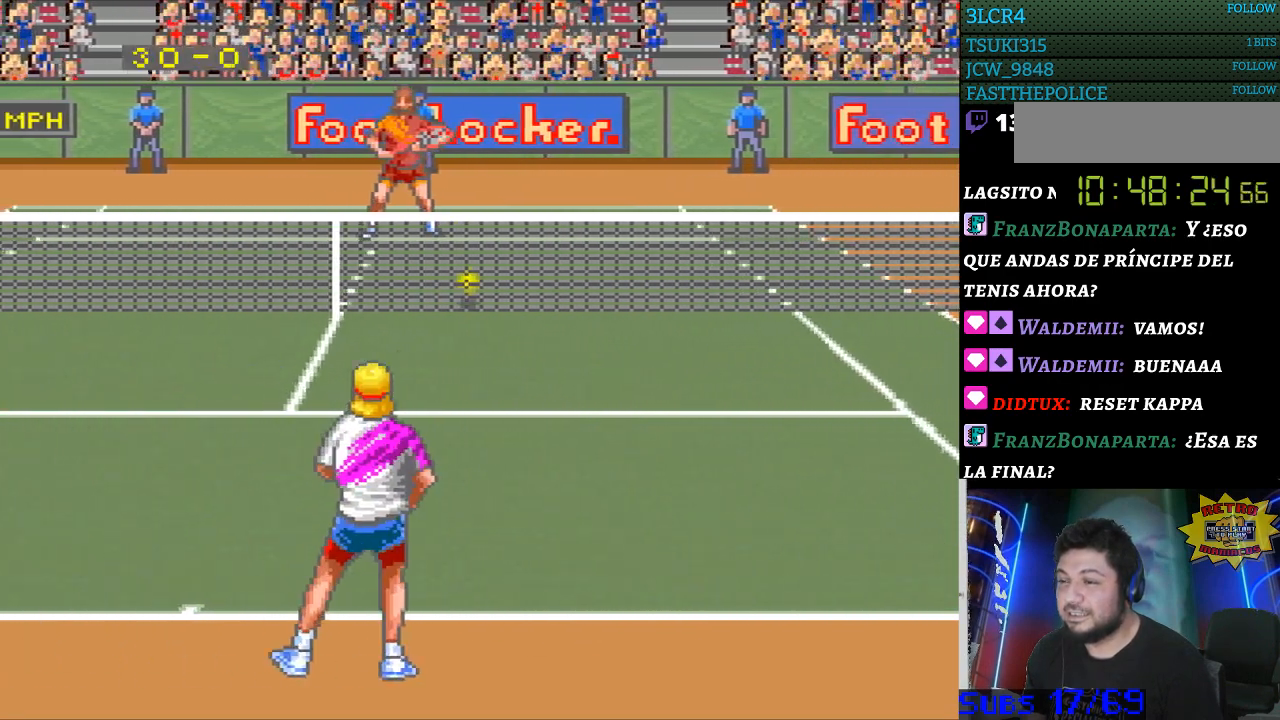
{"buttons": ["DPAD_RIGHT"], "events": [[167, "DPAD_UP", "down"], [300, "DPAD_UP", "up"], [433, "DPAD_RIGHT", "down"]]}
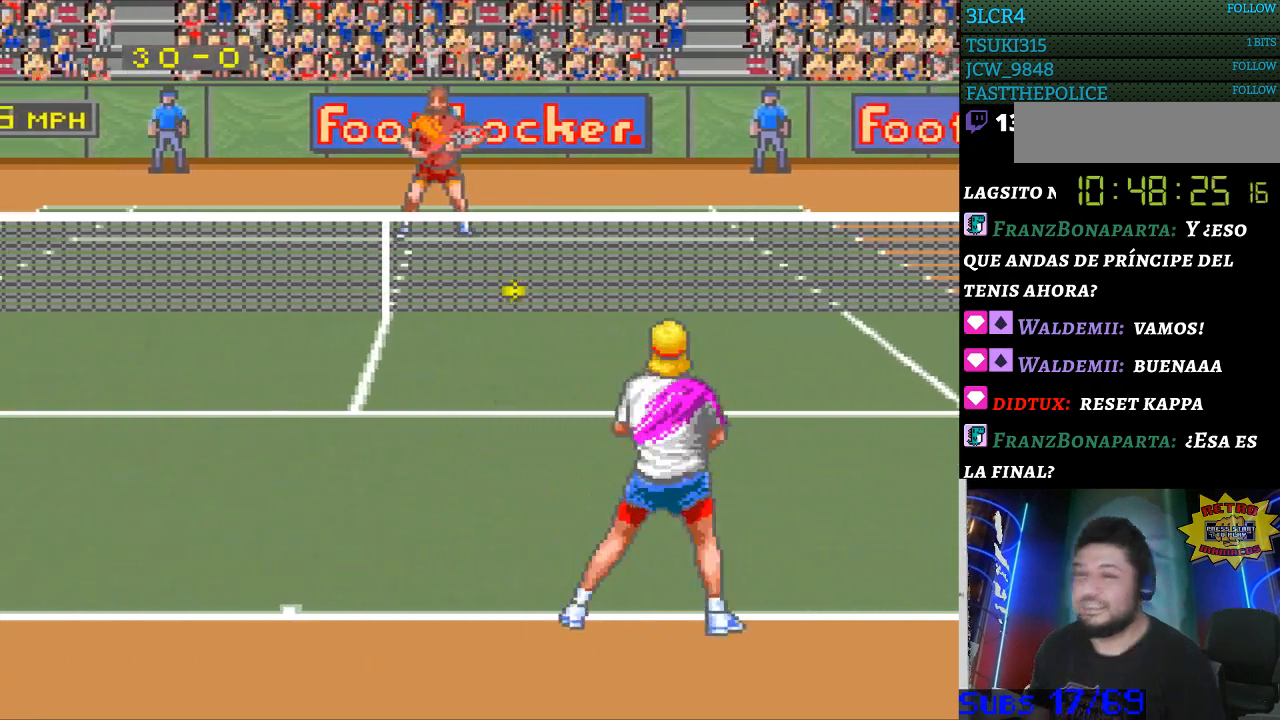
{"buttons": [], "events": [[33, "DPAD_RIGHT", "up"]]}
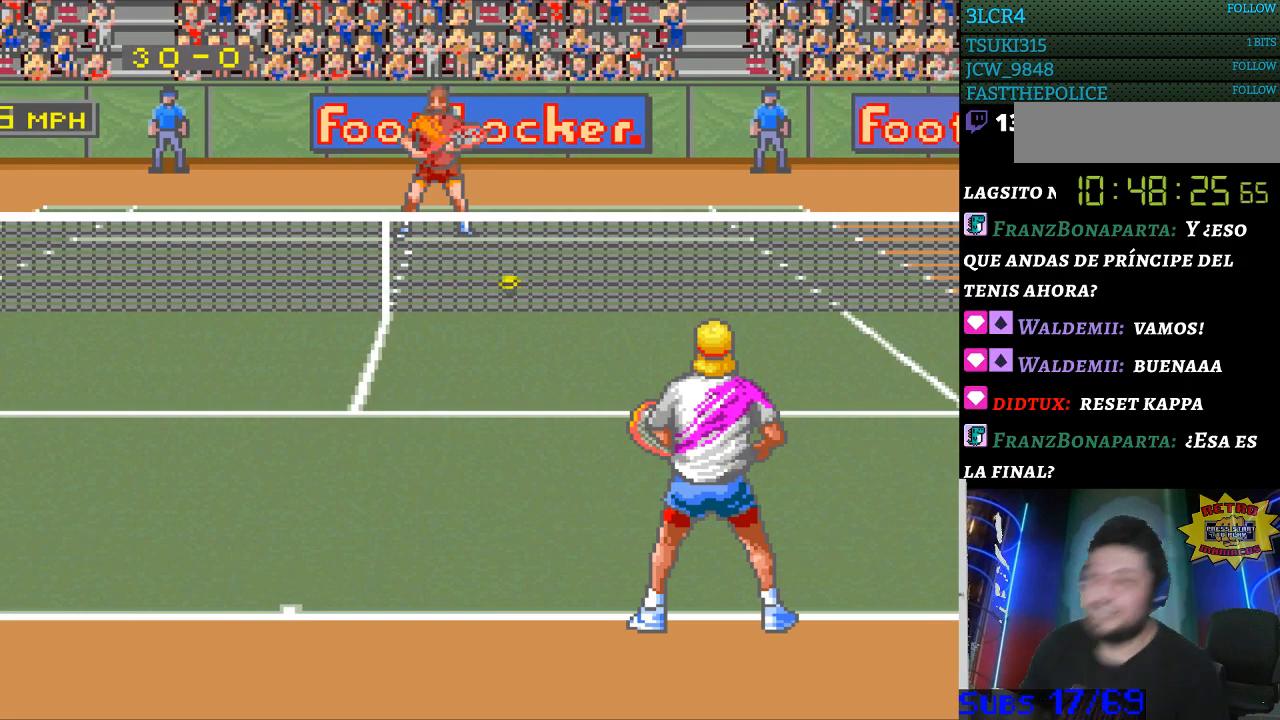
{"buttons": [], "events": []}
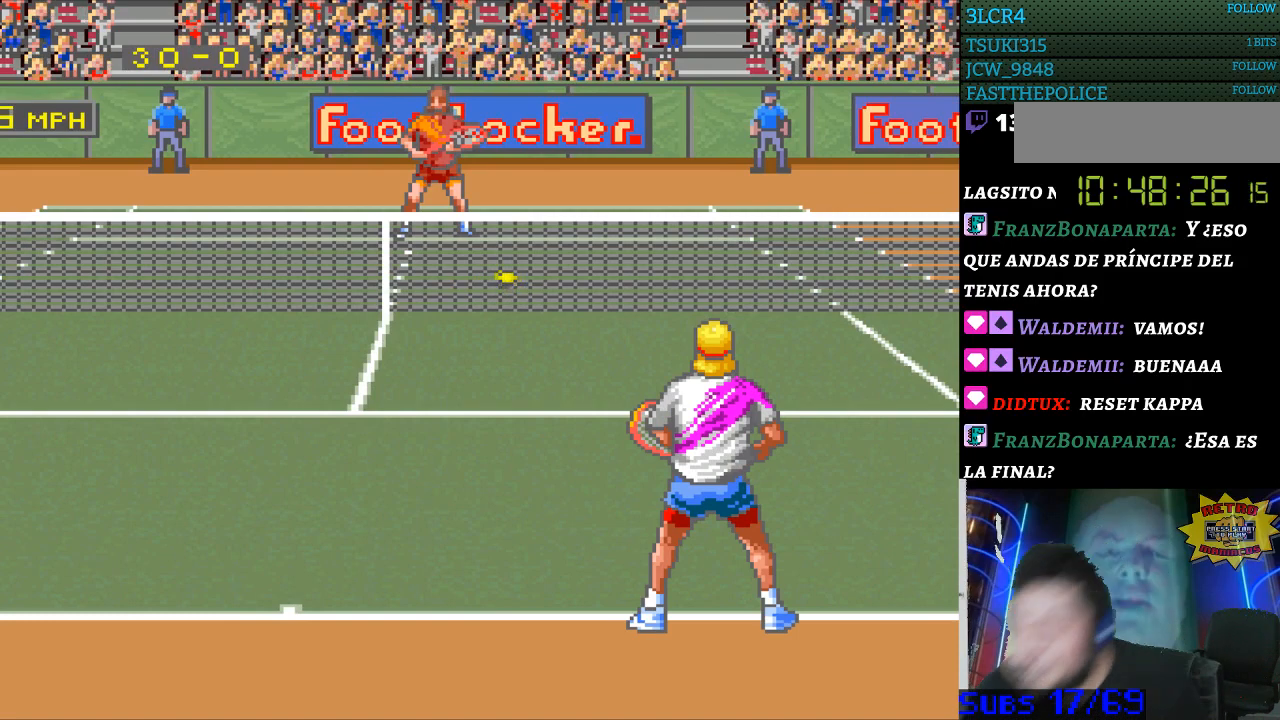
{"buttons": [], "events": []}